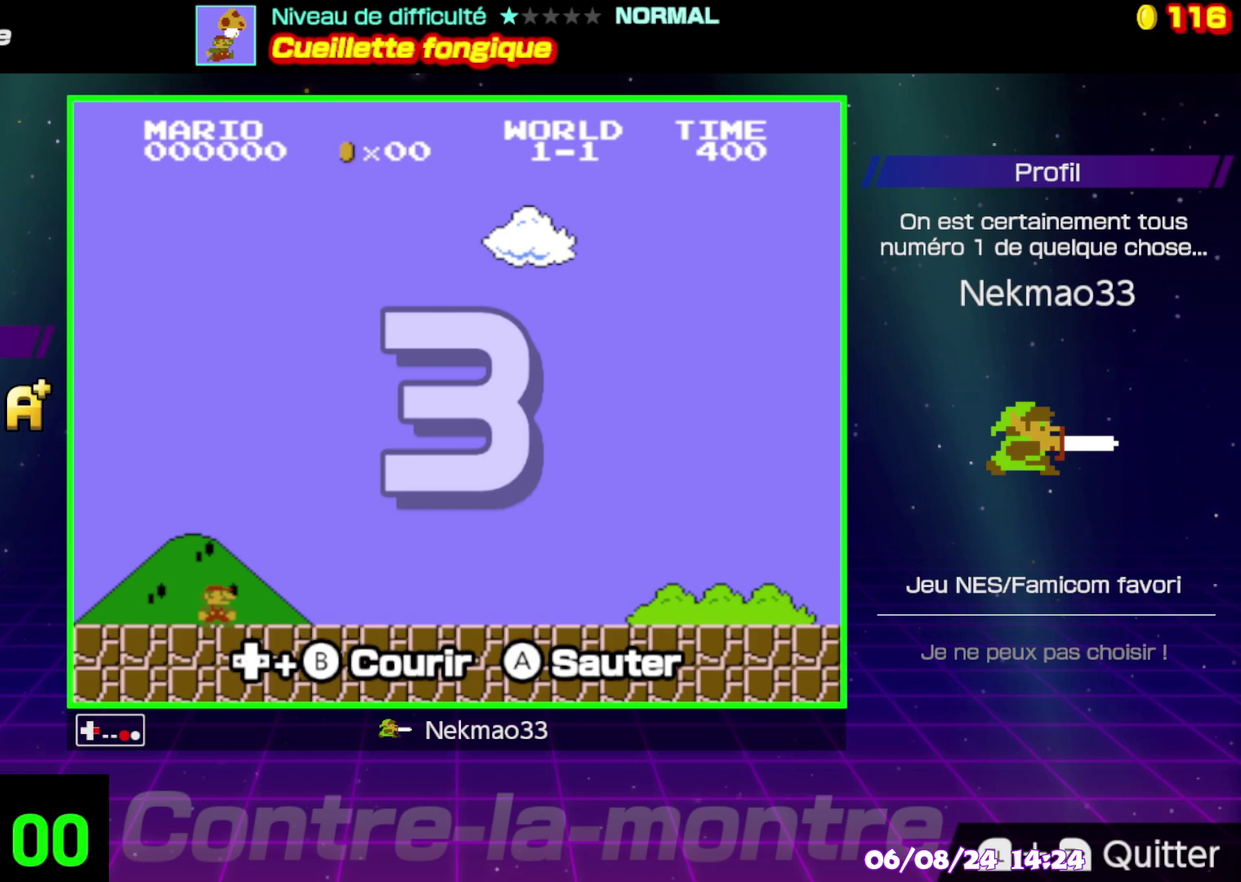
Gameplay with a controller (Nintendo layout); each line is a JSON object with the inputs held at the frame after it. "events" lists button and stick changes between this image and that frame as [ms after this image, input, new state], when the widget could be followed in between. Not read: DPAD_RIGHT DPAD_UP L3 R3.
{"buttons": ["B"], "events": []}
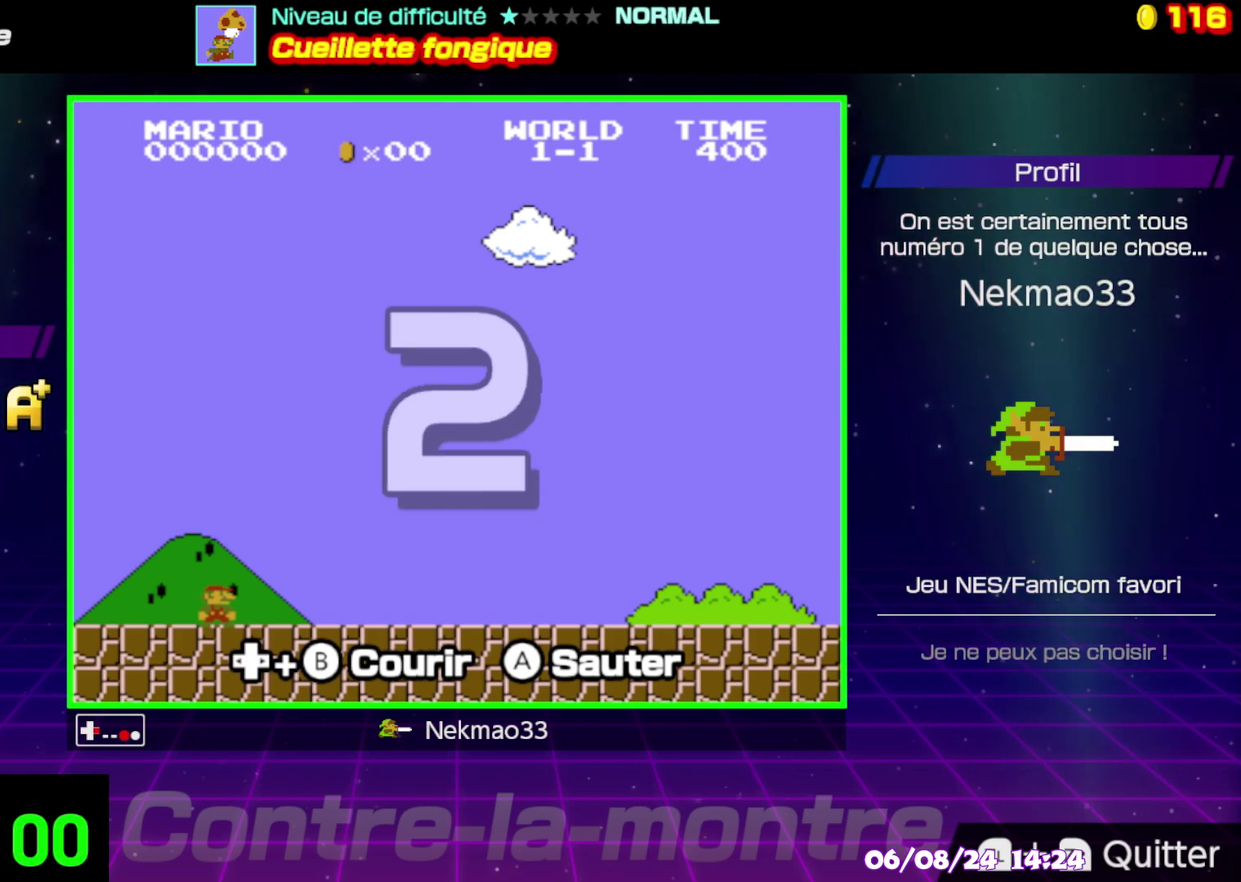
{"buttons": ["B"], "events": []}
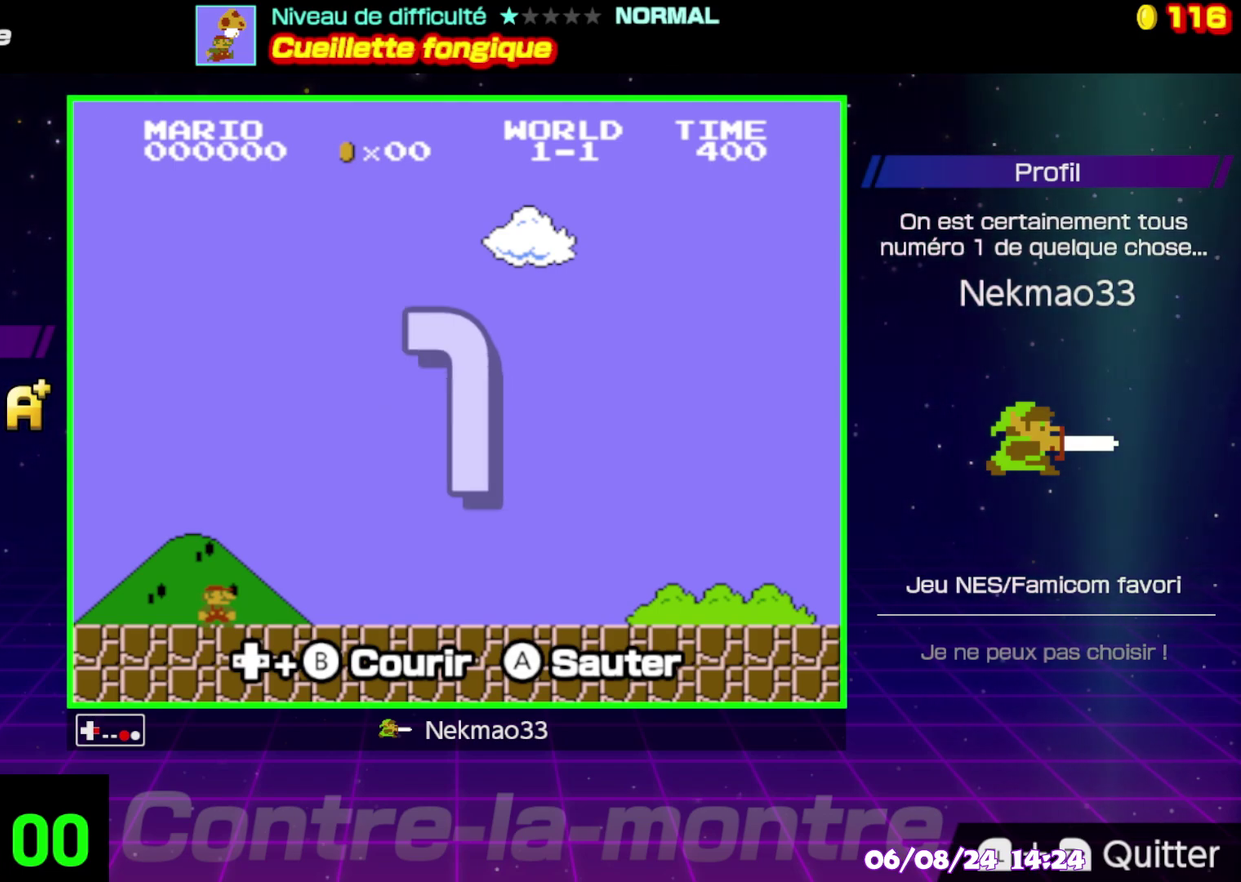
{"buttons": ["B"], "events": []}
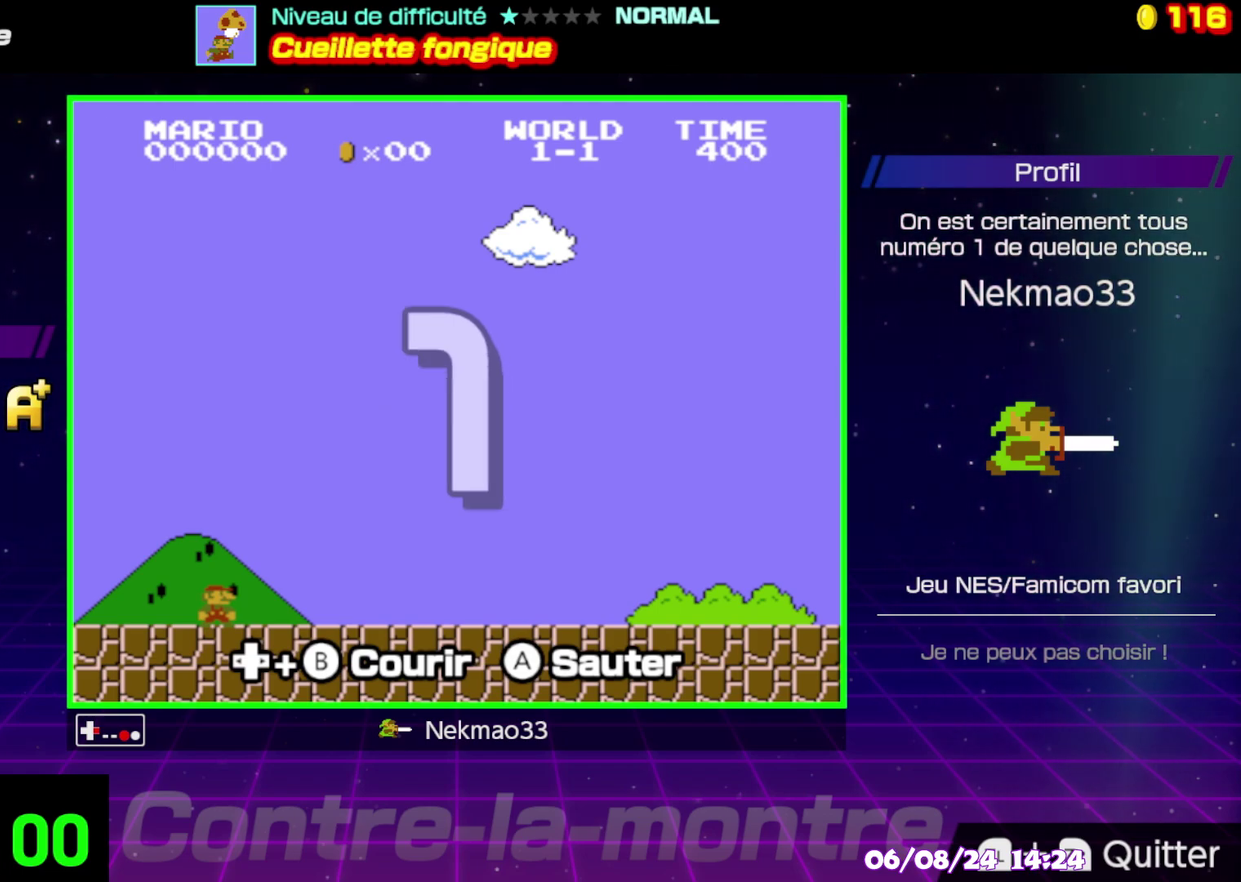
{"buttons": ["B"], "events": []}
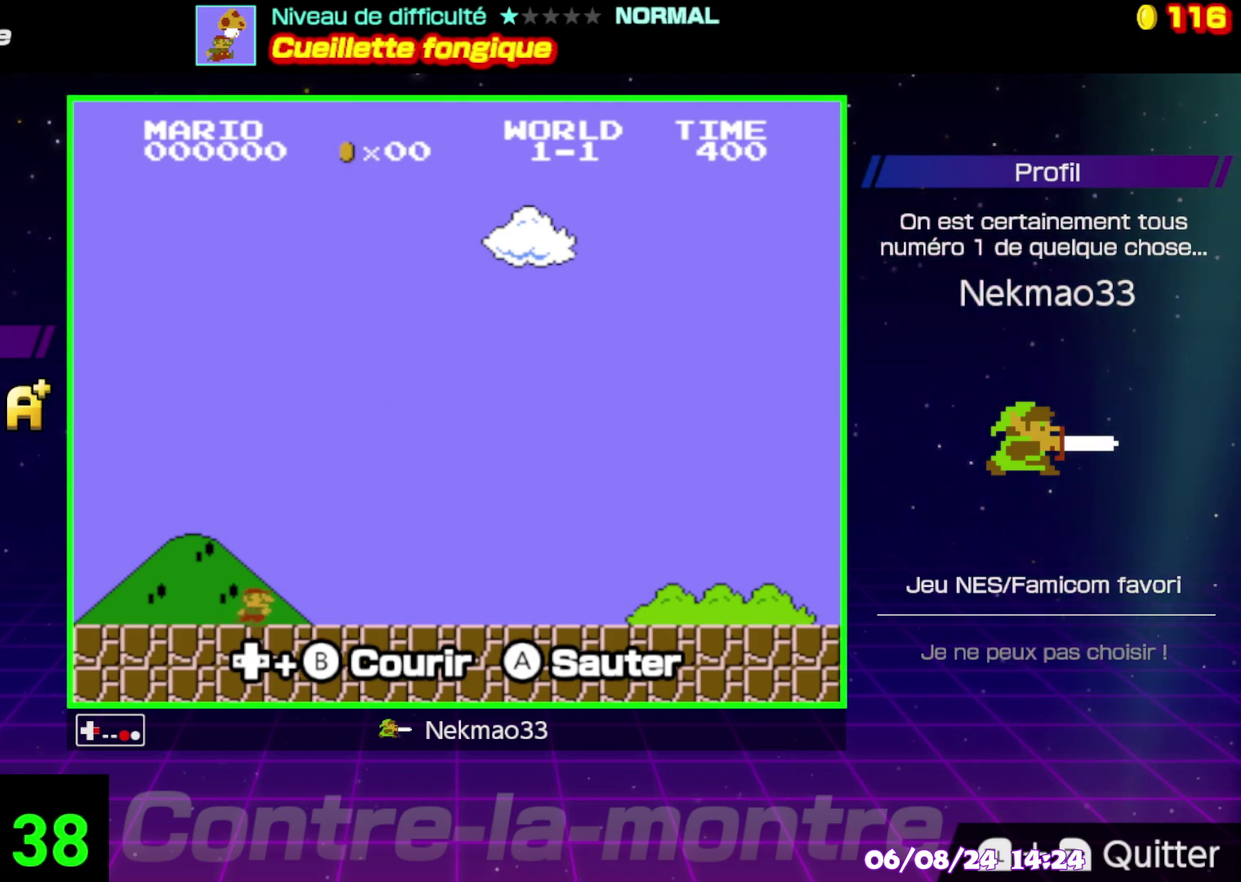
{"buttons": ["B"], "events": []}
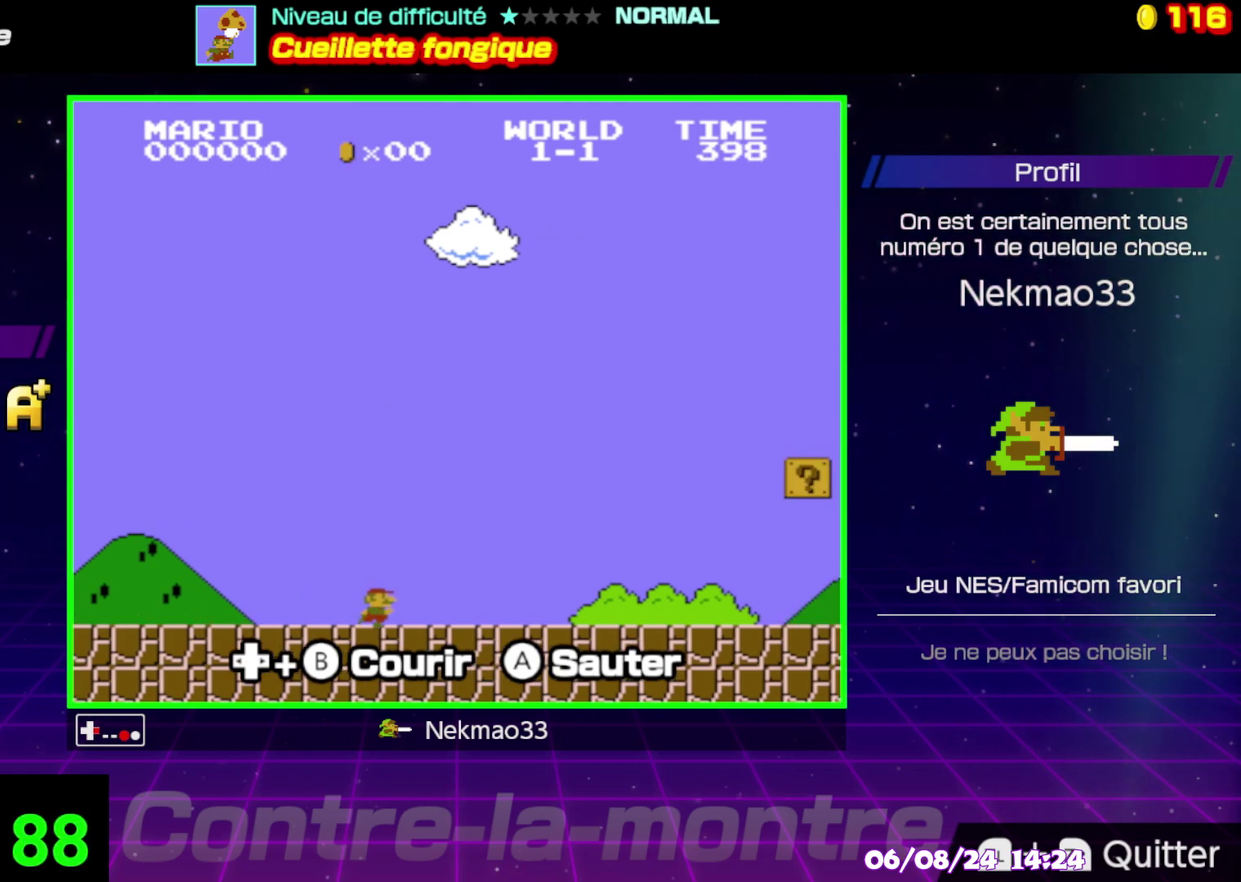
{"buttons": ["B"], "events": []}
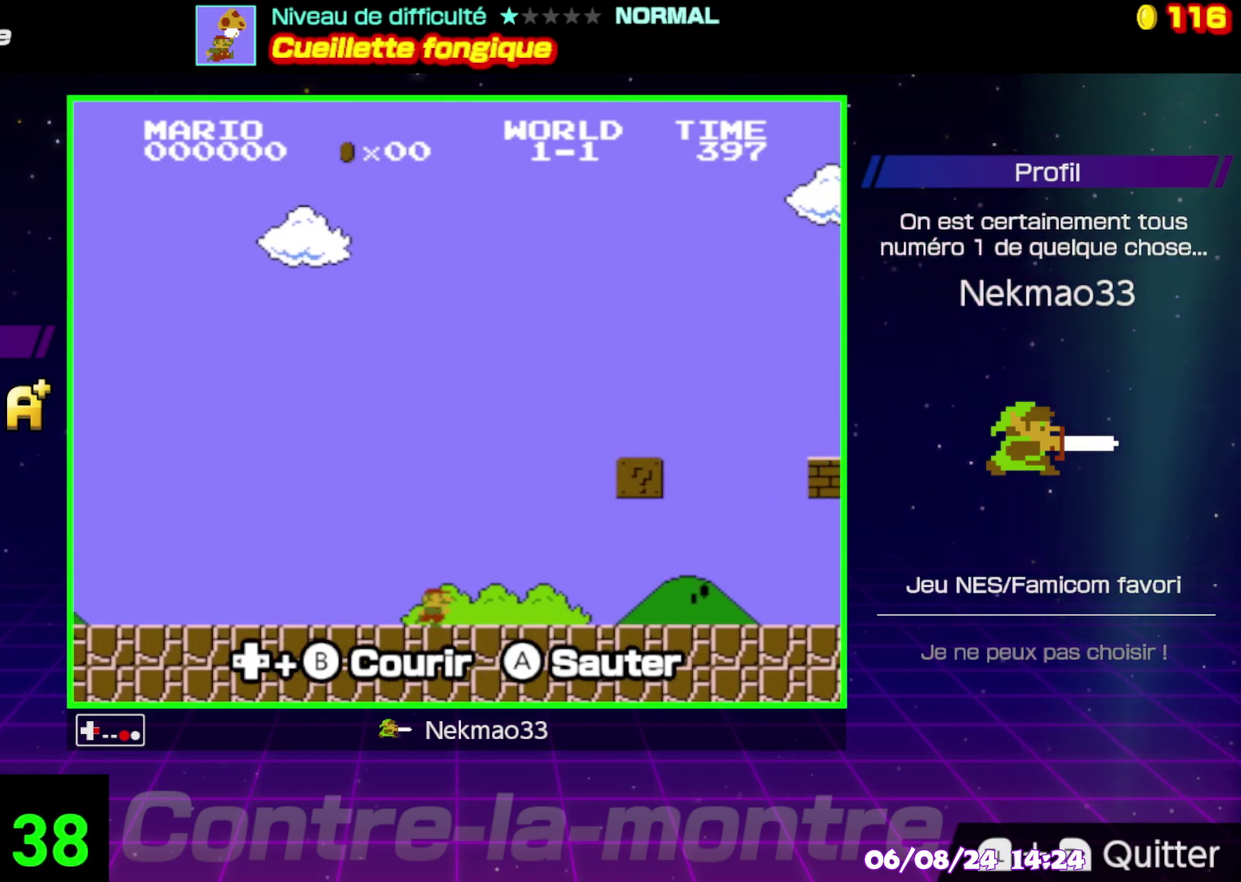
{"buttons": ["B"], "events": [[333, "A", "down"], [400, "A", "up"]]}
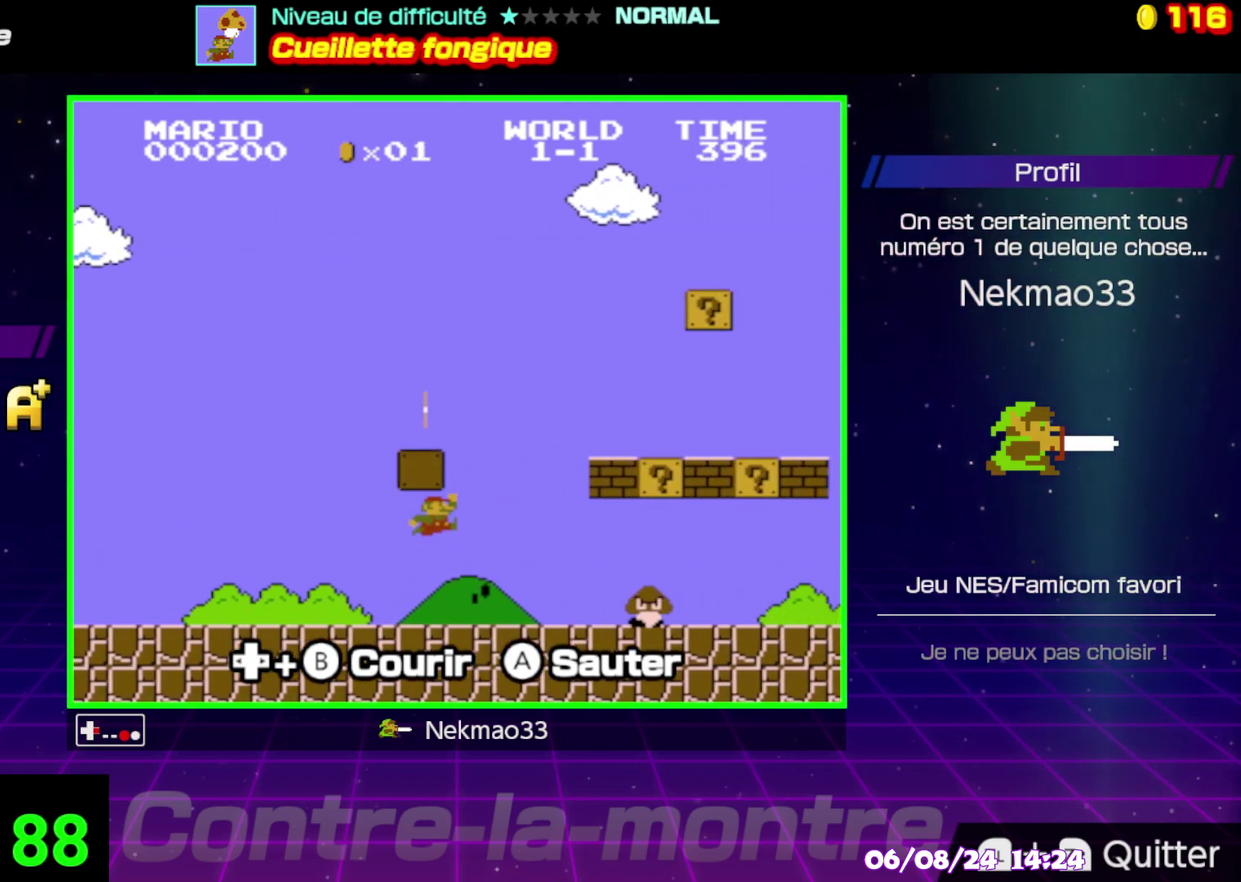
{"buttons": ["A", "B"], "events": [[367, "A", "down"]]}
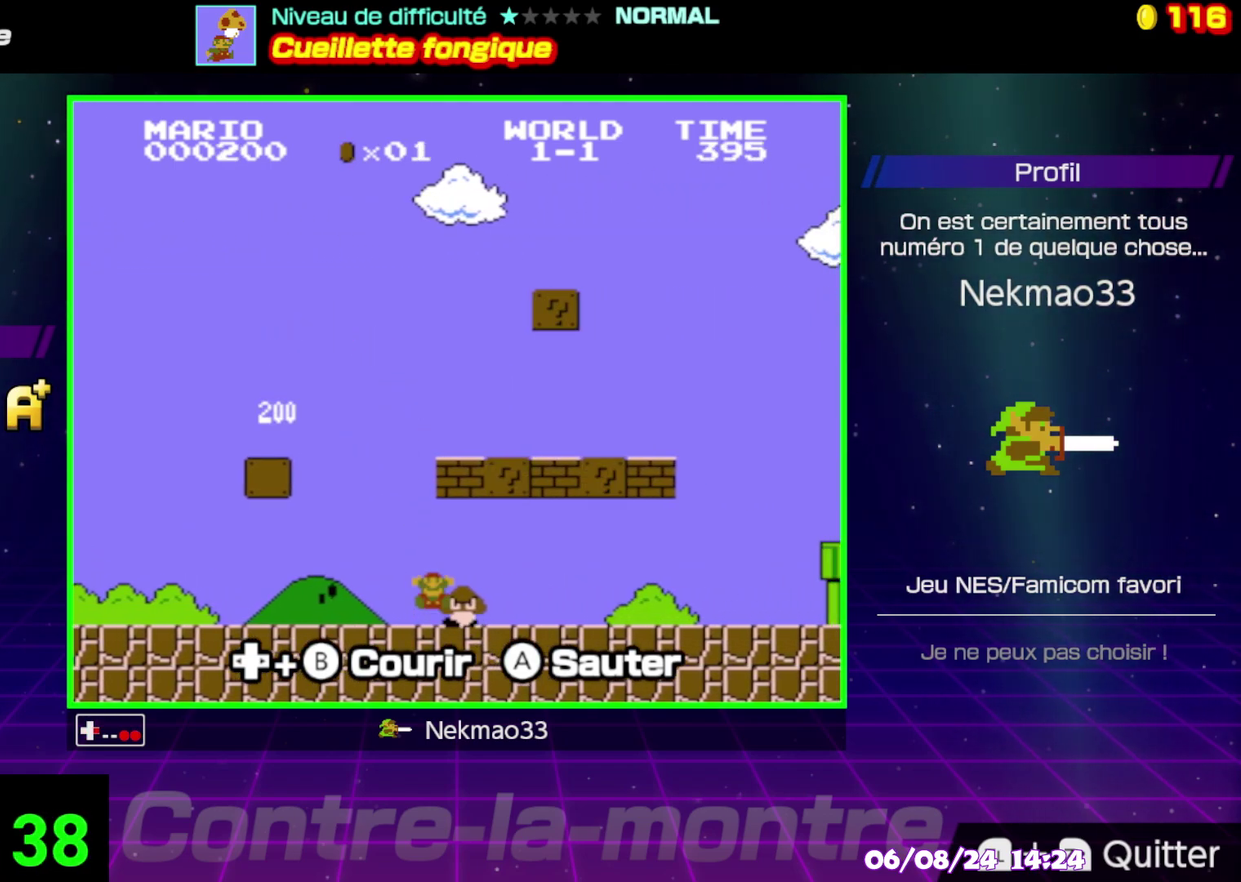
{"buttons": ["B"], "events": [[17, "A", "up"]]}
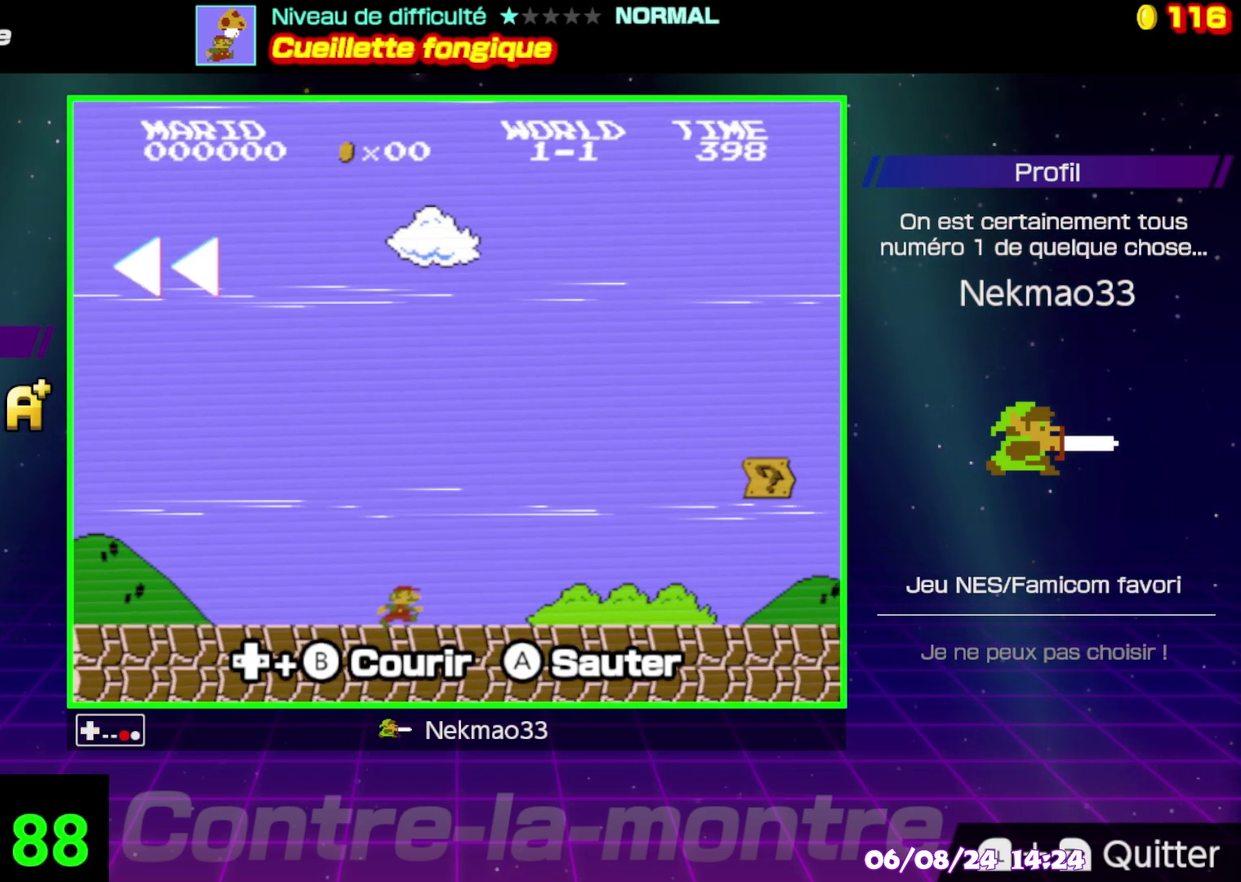
{"buttons": [], "events": [[150, "B", "up"]]}
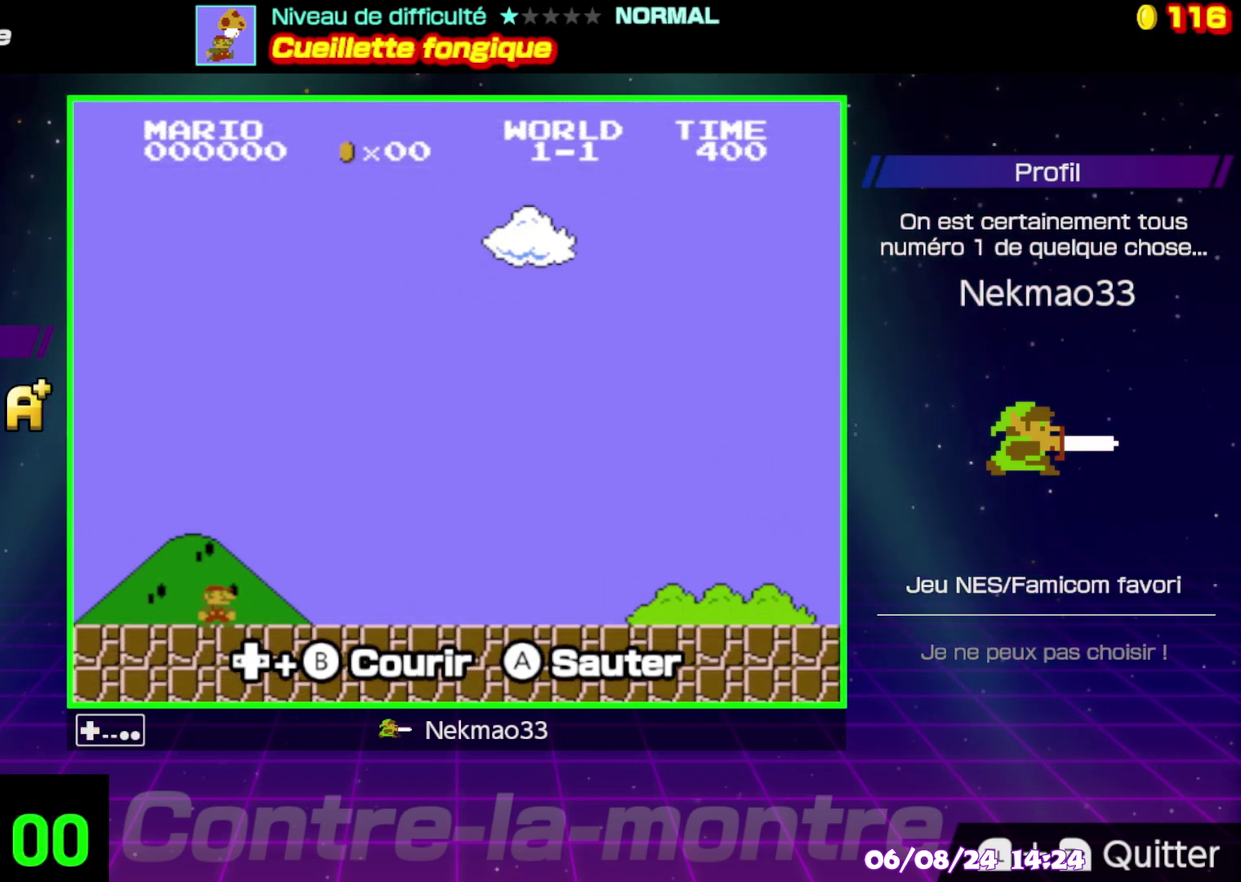
{"buttons": ["B"], "events": [[250, "B", "down"]]}
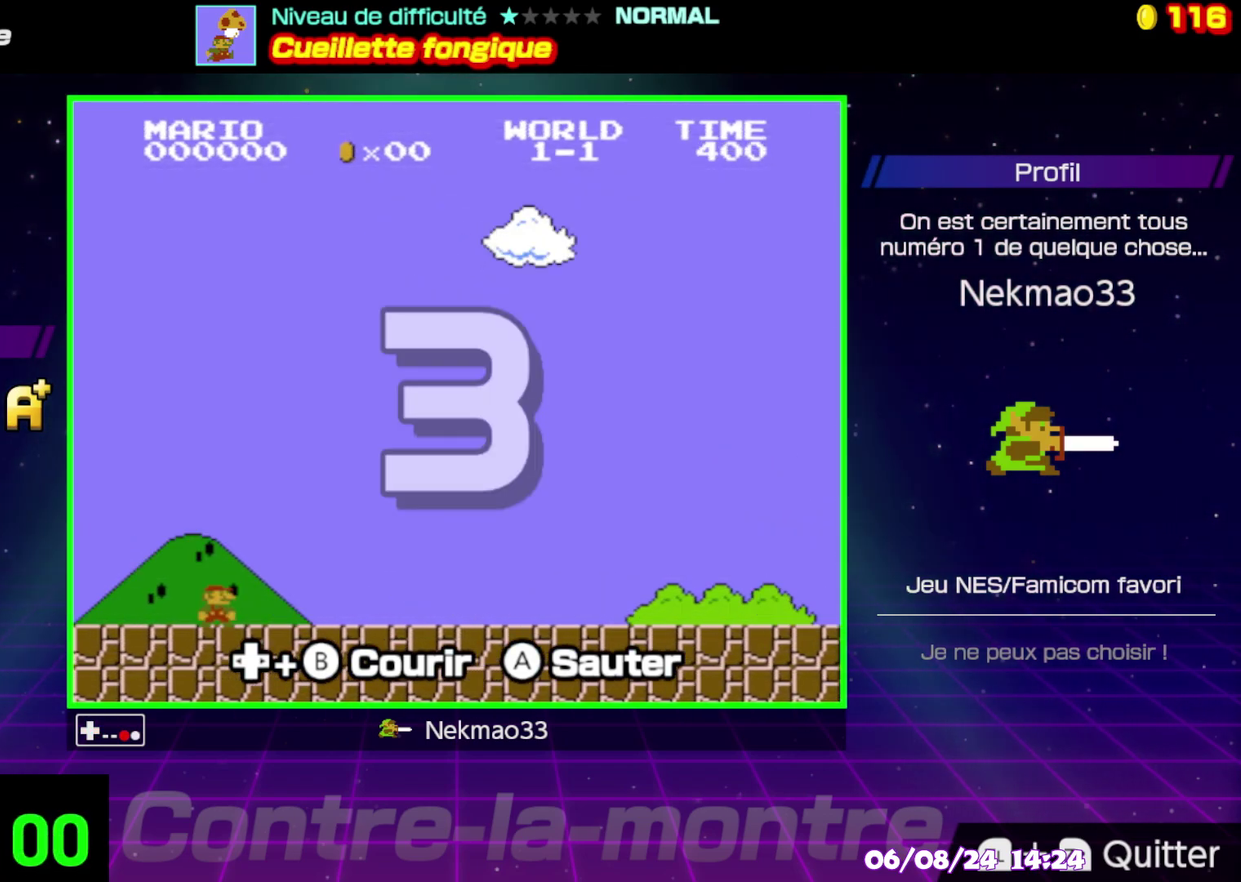
{"buttons": ["B"], "events": []}
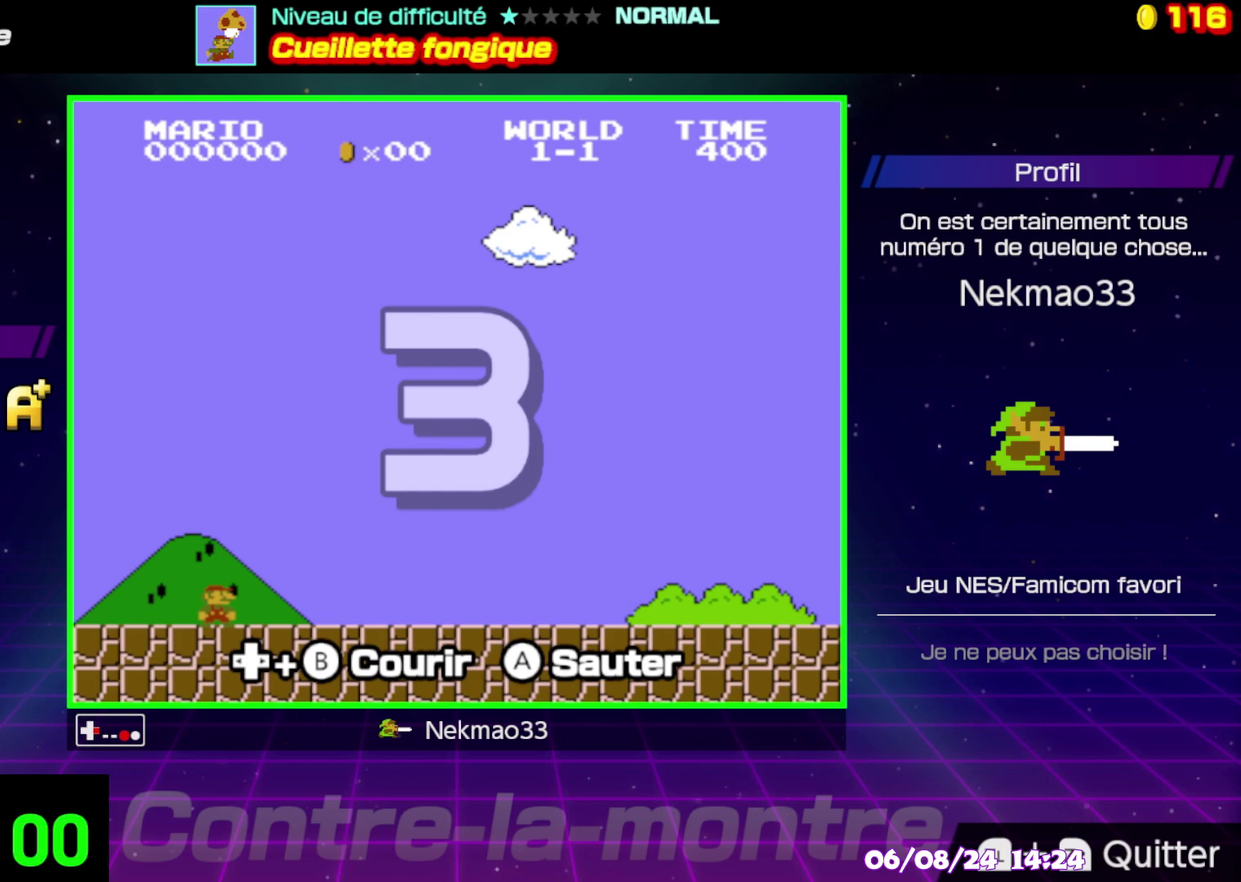
{"buttons": ["B"], "events": []}
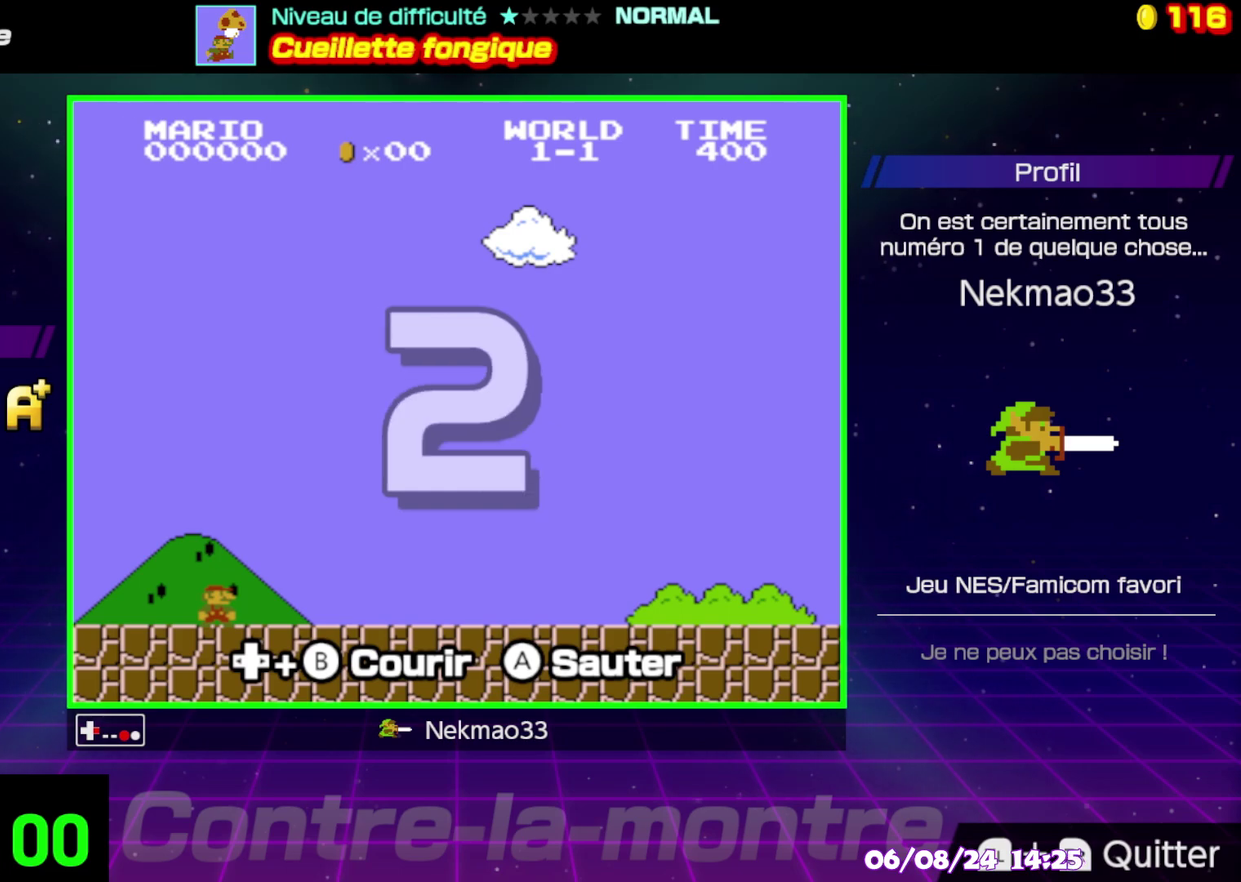
{"buttons": ["B"], "events": []}
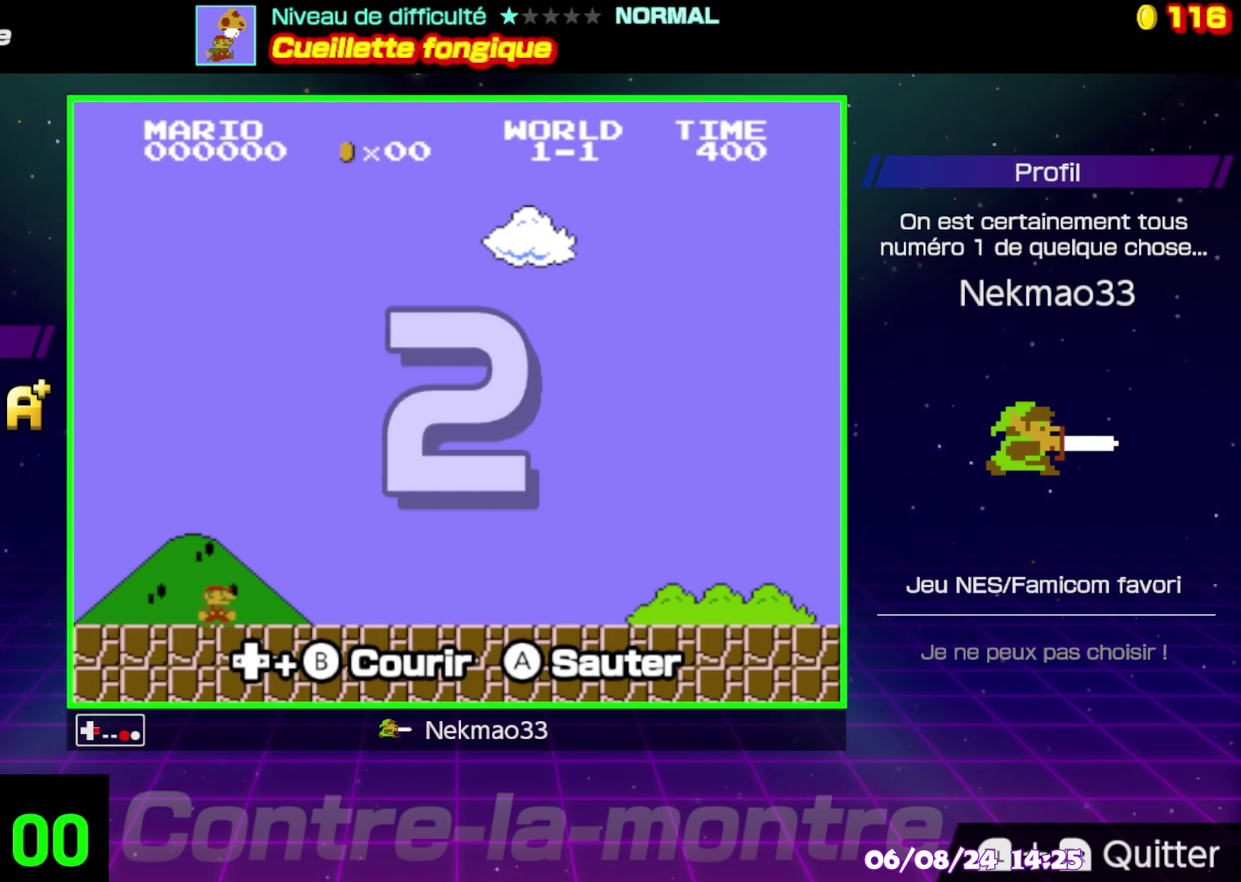
{"buttons": ["B"], "events": []}
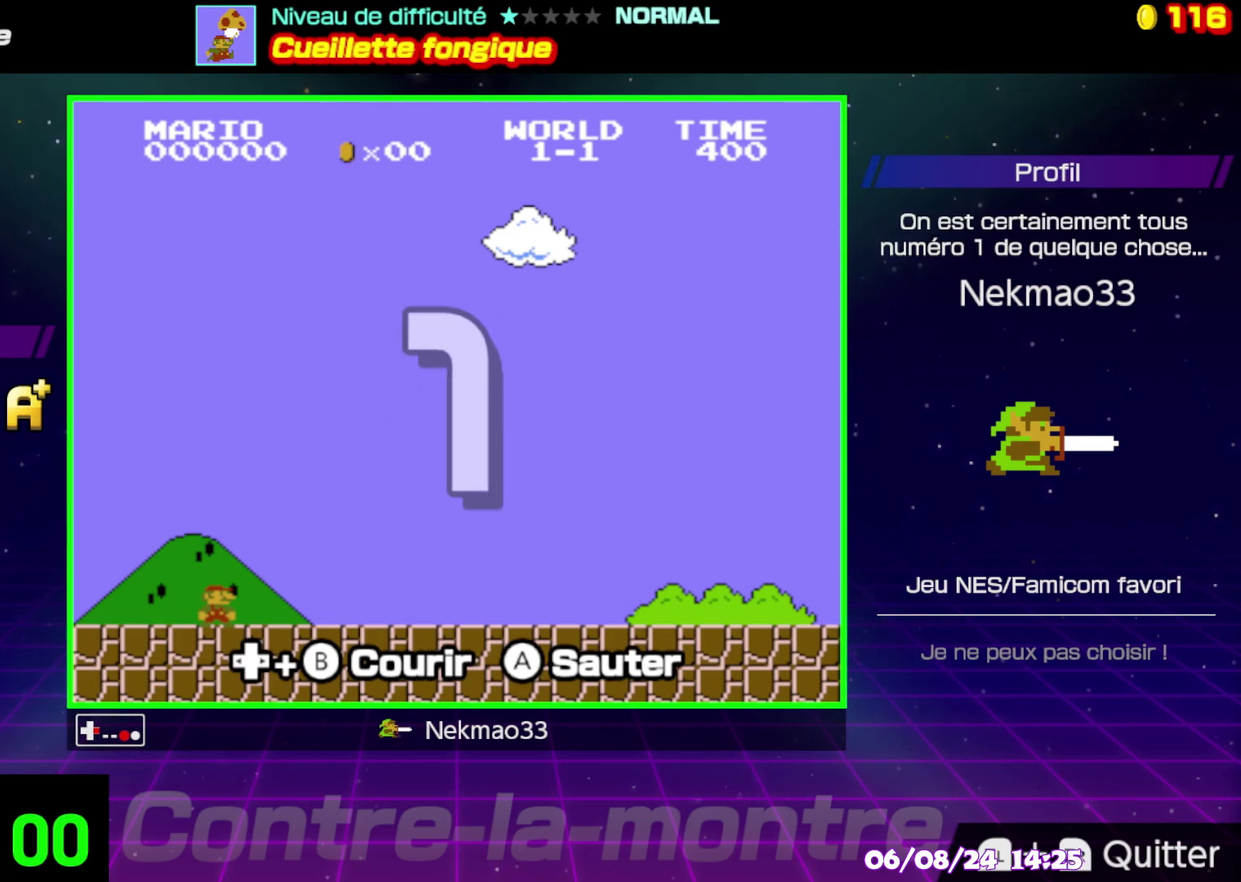
{"buttons": ["B"], "events": []}
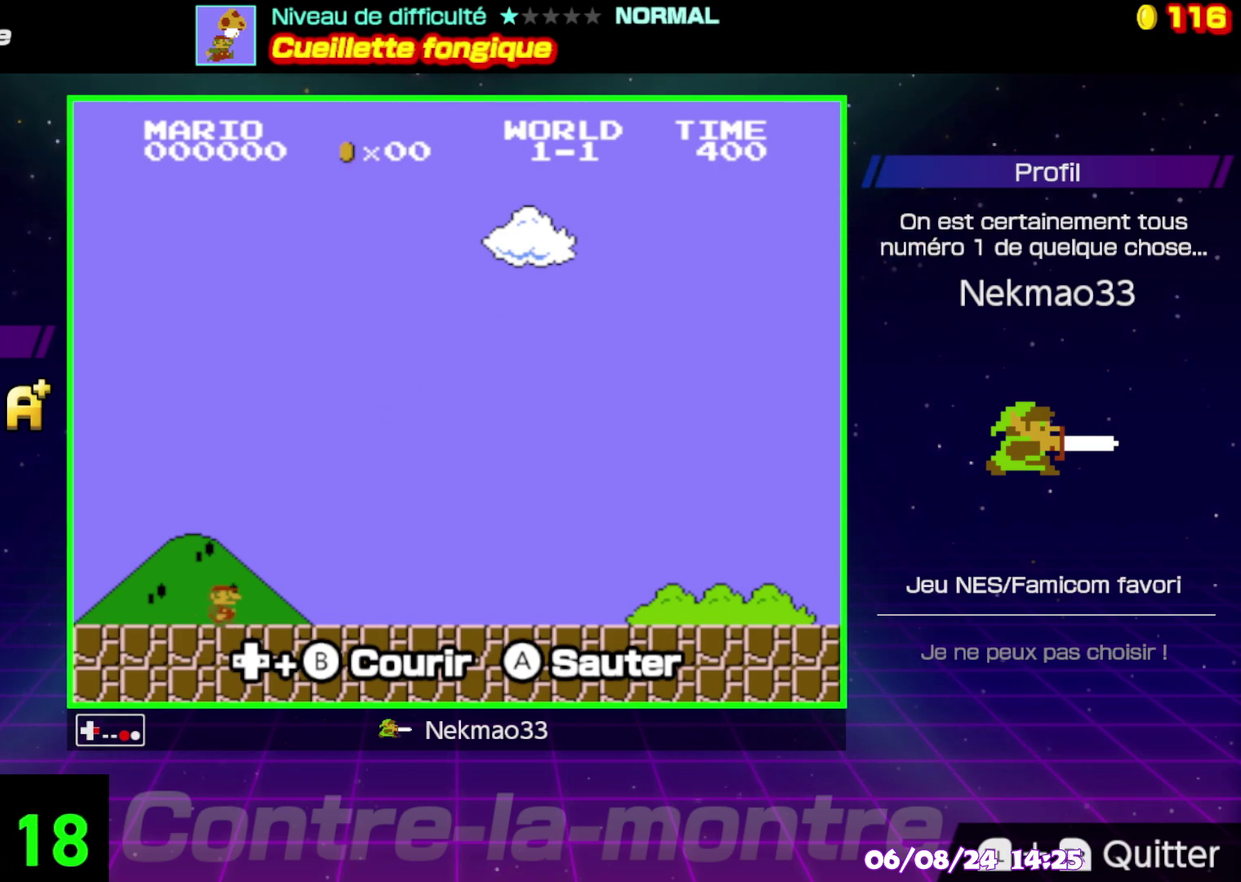
{"buttons": ["B"], "events": []}
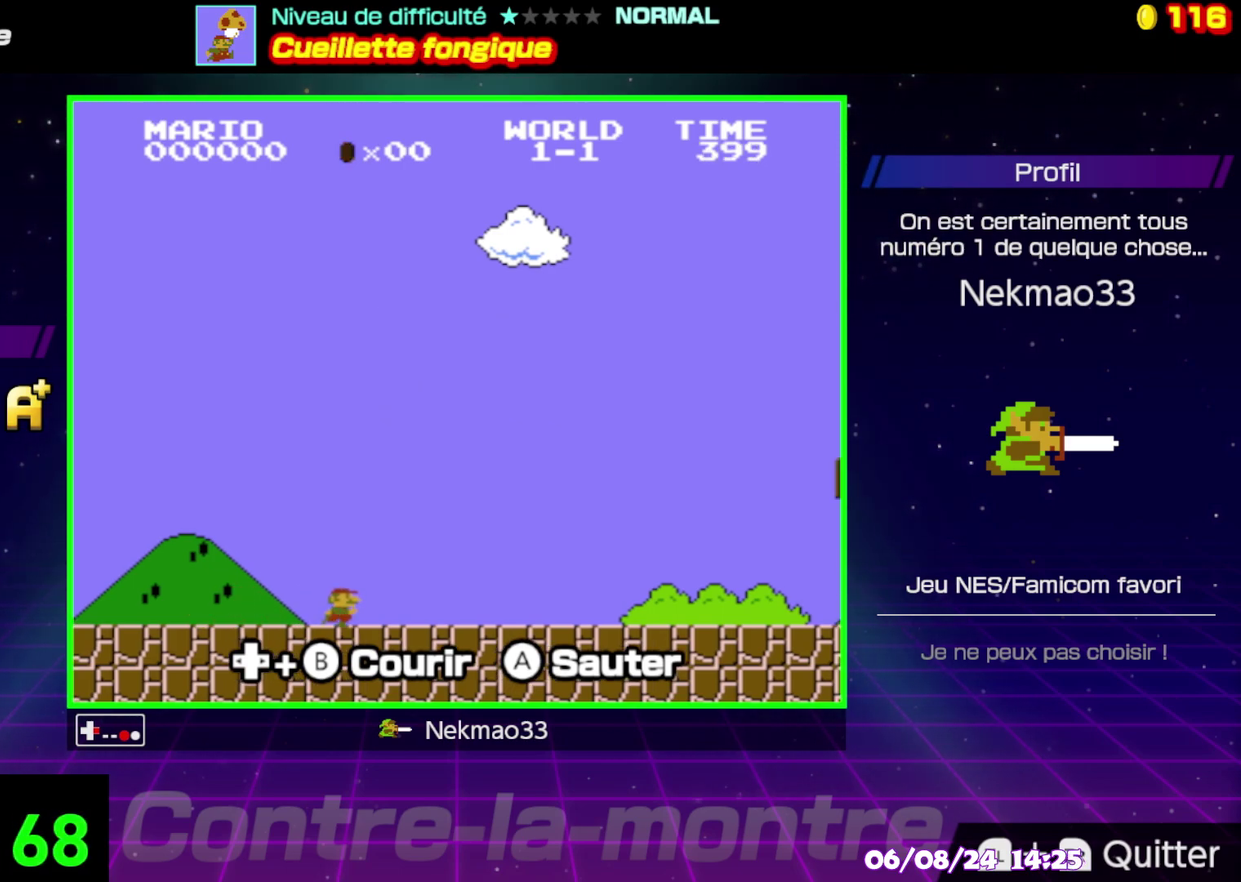
{"buttons": ["B"], "events": []}
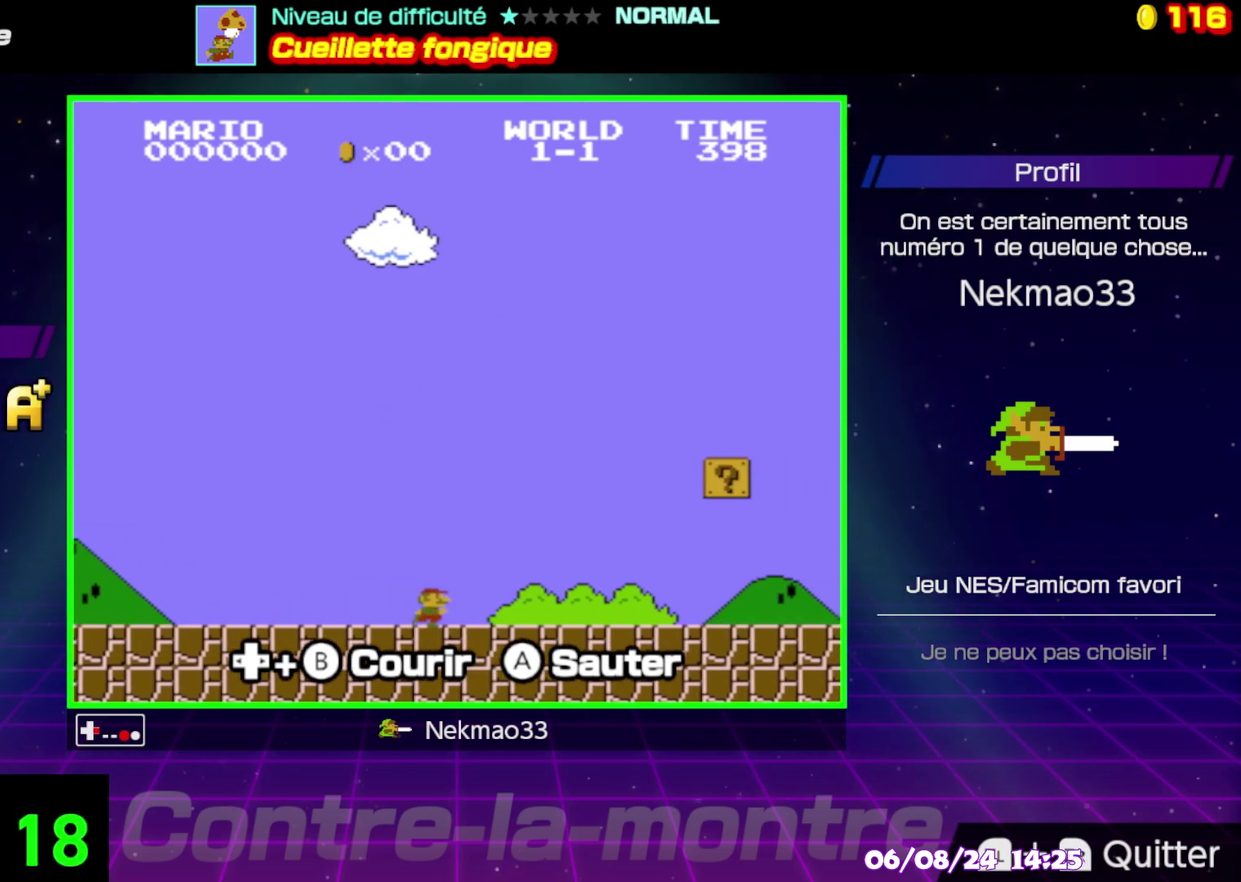
{"buttons": ["B"], "events": []}
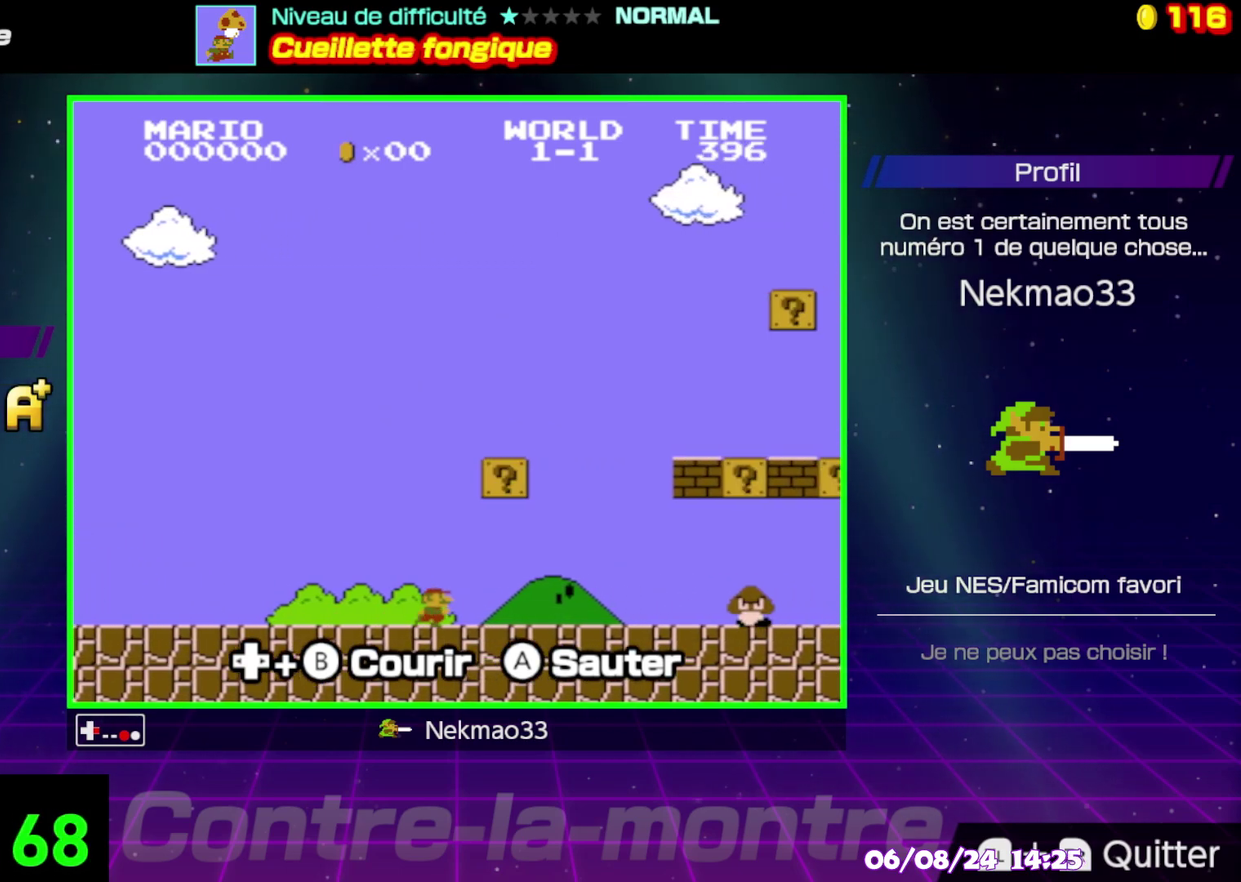
{"buttons": ["B"], "events": [[200, "A", "down"], [383, "A", "up"]]}
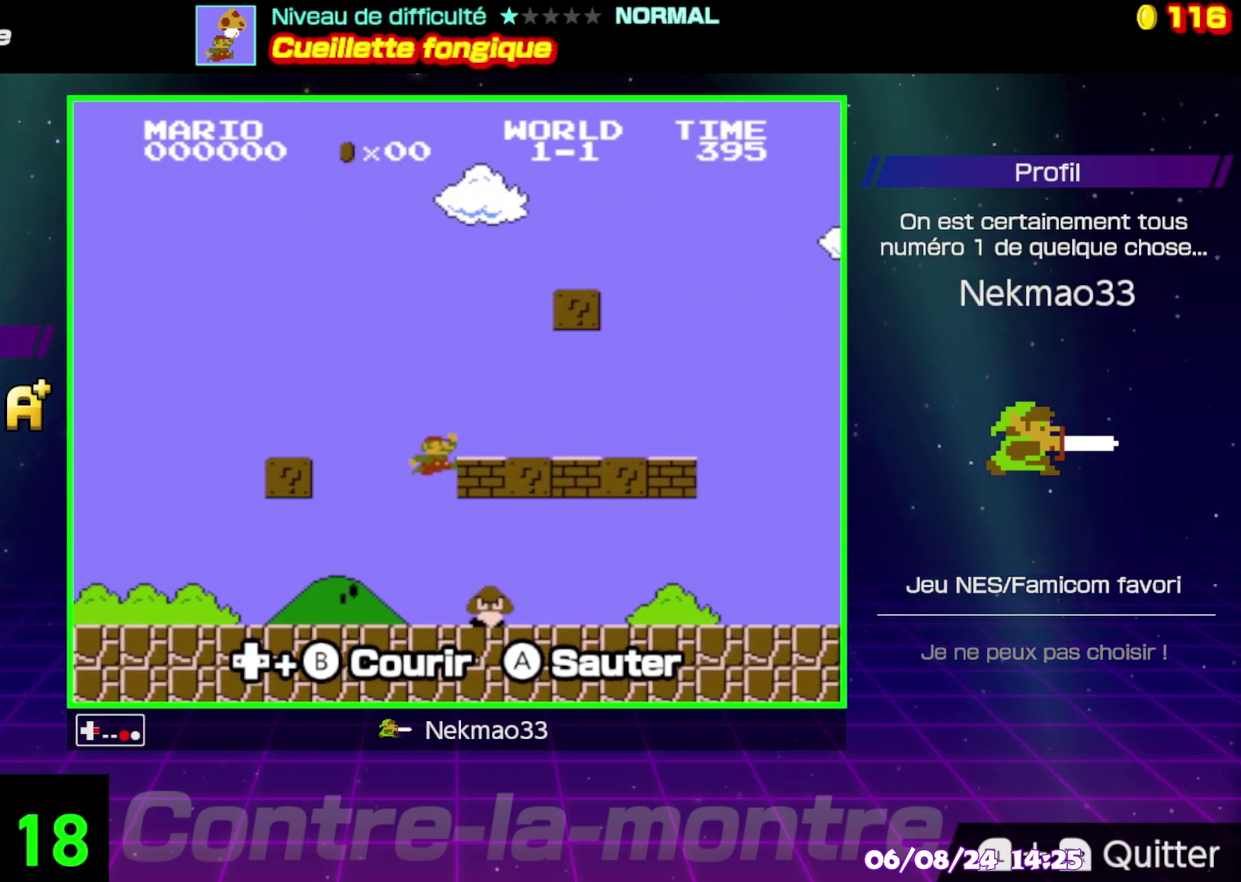
{"buttons": ["B"], "events": []}
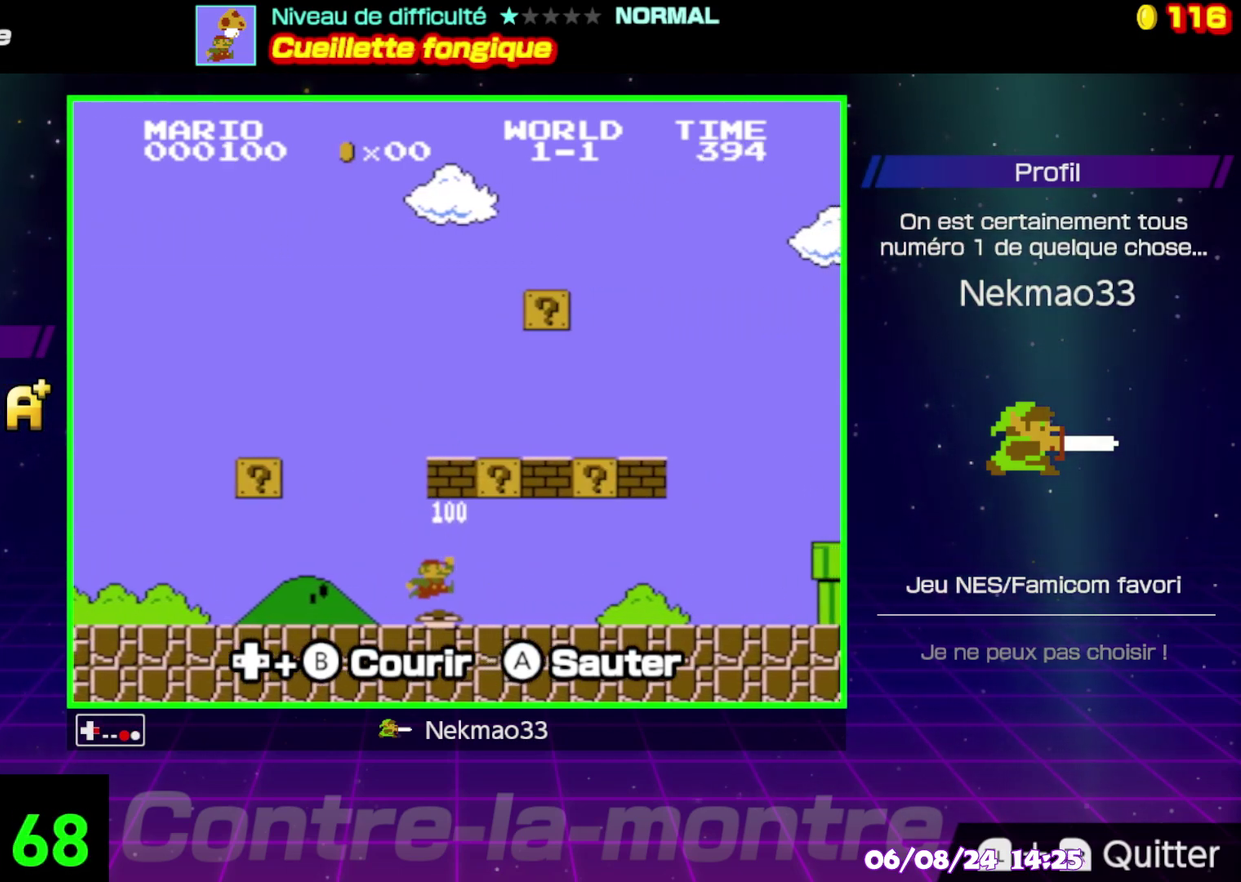
{"buttons": ["A", "B"], "events": [[267, "A", "down"]]}
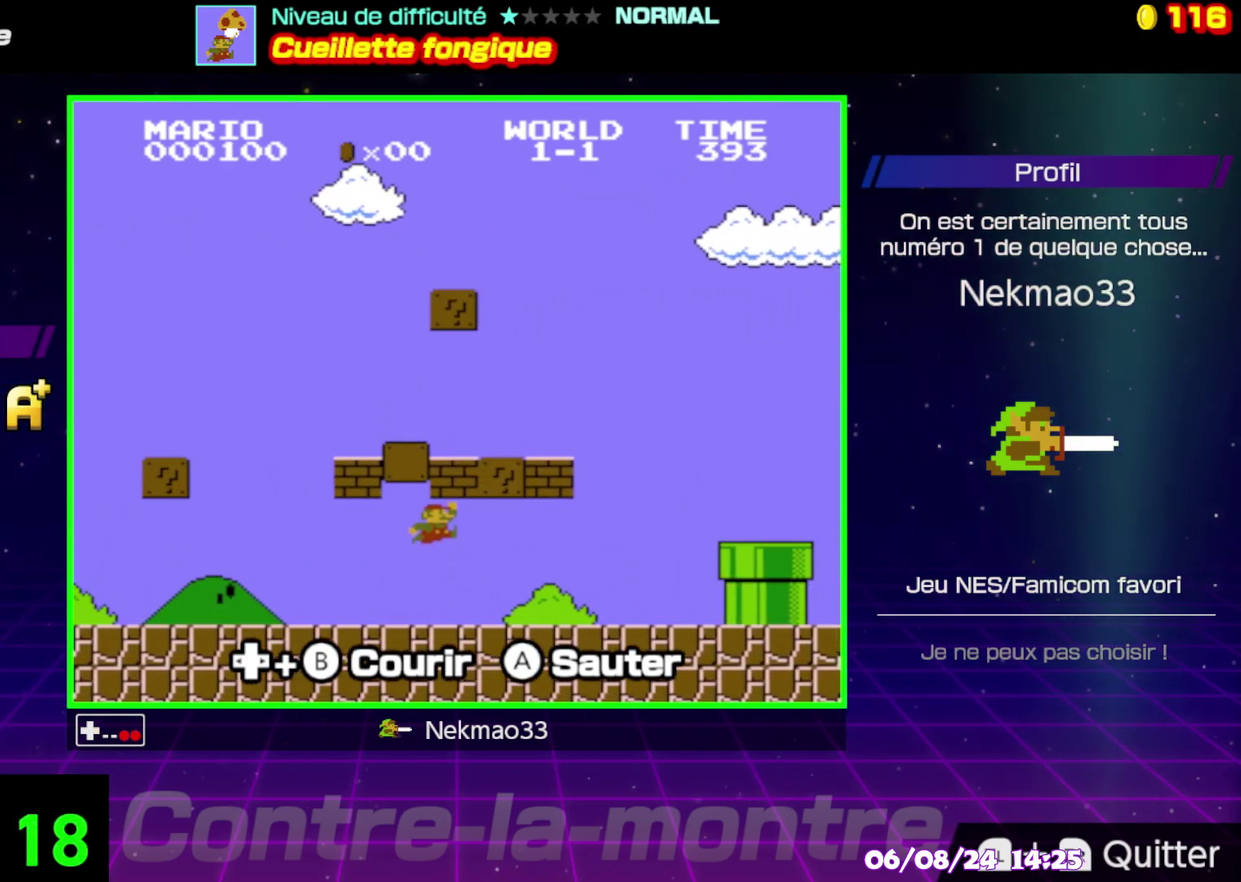
{"buttons": ["B"], "events": [[17, "A", "up"]]}